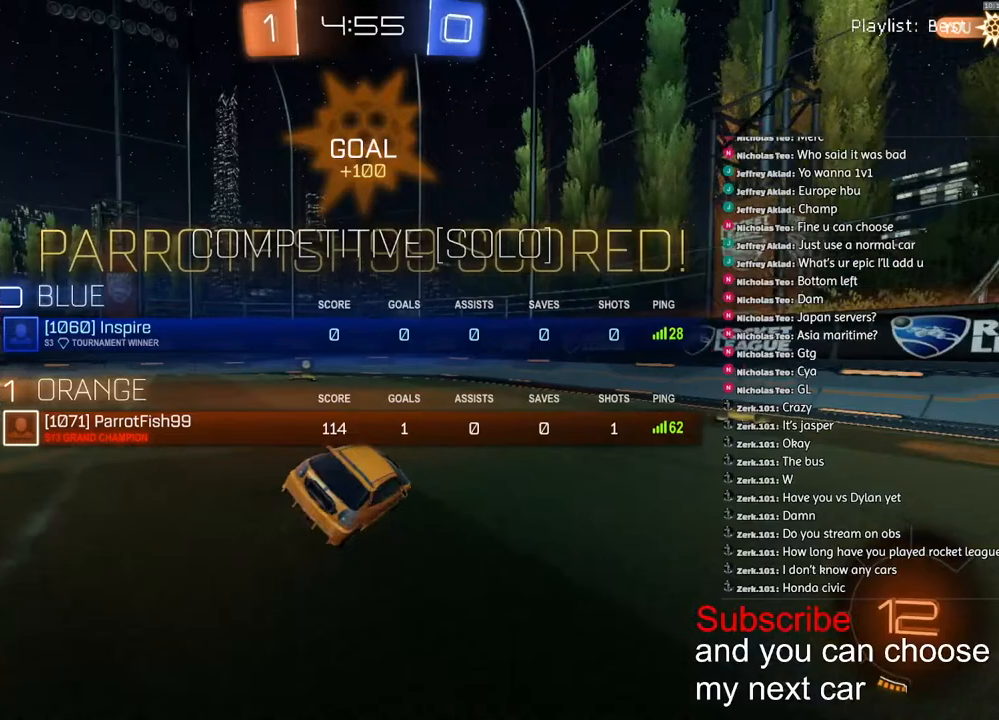
Gameplay with a controller (PlayStation layout); each line is a JSON object with the inputs held at the frame after it. "events" lists button and stick changes between this image and that frame as [ms after this image, input, new state], when the widget could be followed in between.
{"buttons": [], "left_stick": "center", "right_stick": "center", "events": [[67, "CROSS", "down"], [133, "CROSS", "up"], [150, "L1", "up"], [183, "left_stick", "center"], [233, "CROSS", "down"], [317, "CROSS", "up"], [317, "SQUARE", "up"]]}
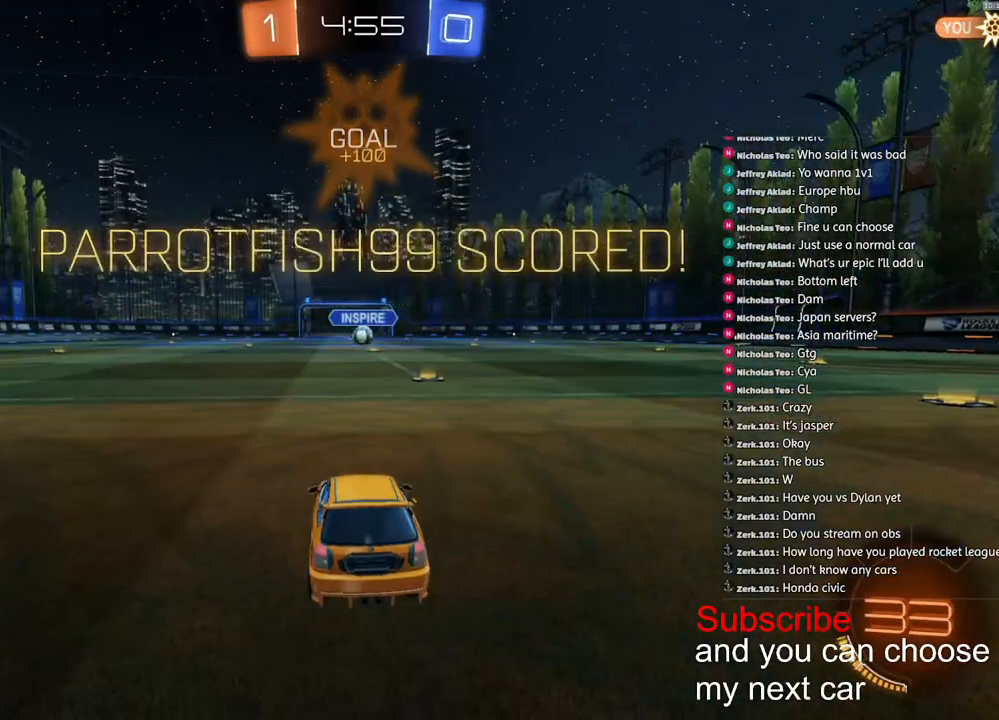
{"buttons": [], "left_stick": "left", "right_stick": "center", "events": [[450, "left_stick", "left"]]}
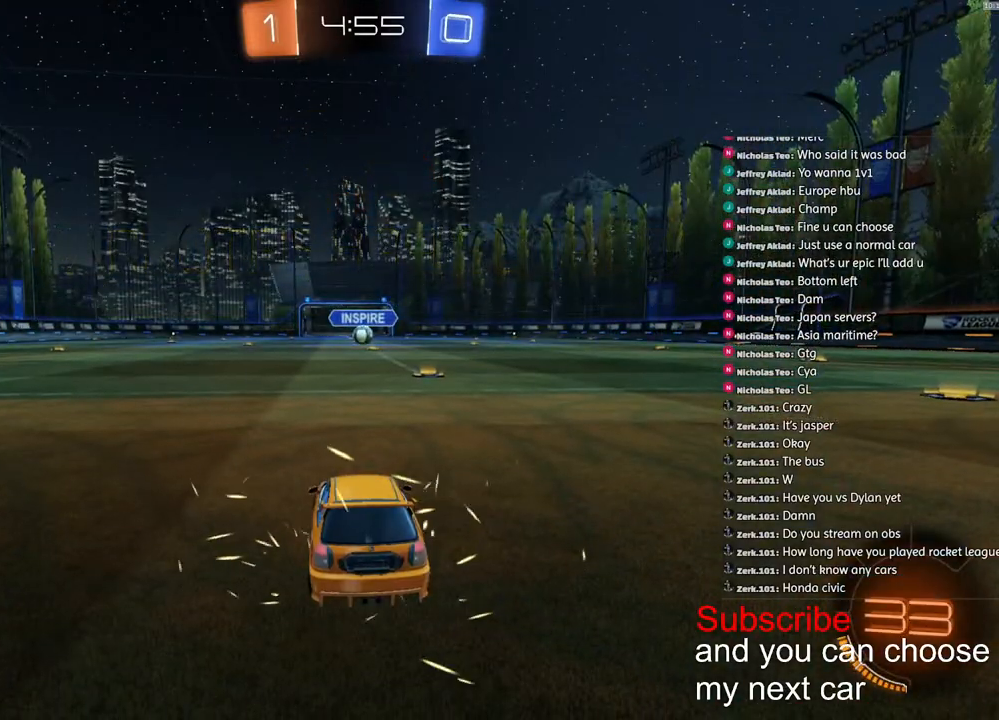
{"buttons": [], "left_stick": "right", "right_stick": "center", "events": [[100, "left_stick", "up-right"], [183, "SQUARE", "down"], [250, "left_stick", "left"], [317, "SQUARE", "up"], [383, "left_stick", "up"], [483, "left_stick", "right"]]}
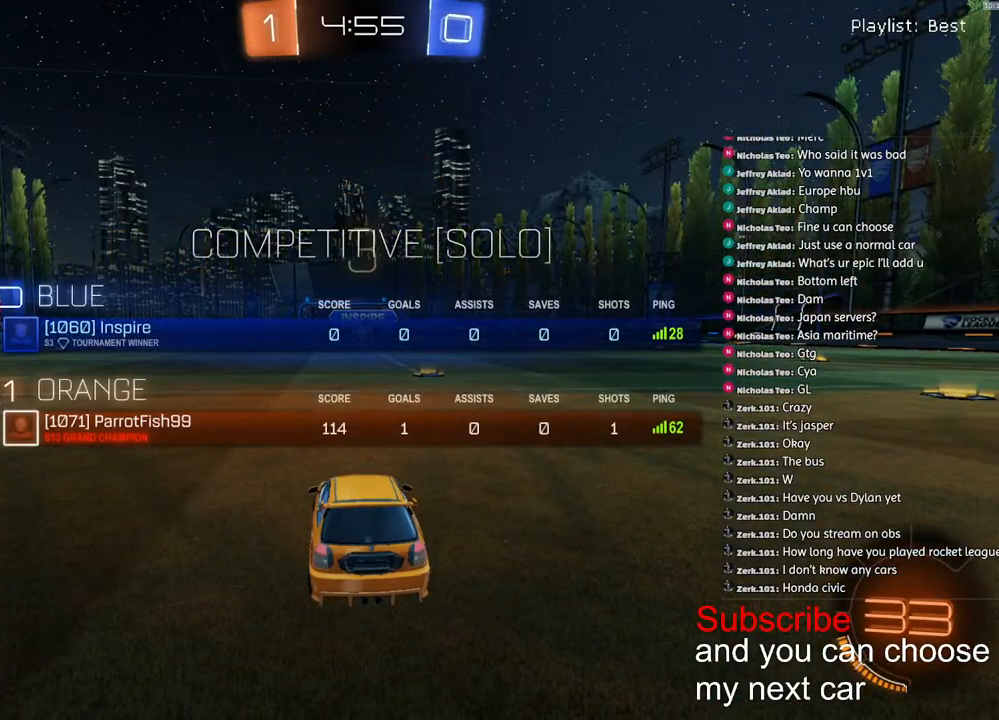
{"buttons": ["SQUARE"], "left_stick": "left", "right_stick": "center", "events": [[83, "left_stick", "down-left"], [217, "left_stick", "up-right"], [367, "left_stick", "left"], [467, "SQUARE", "down"]]}
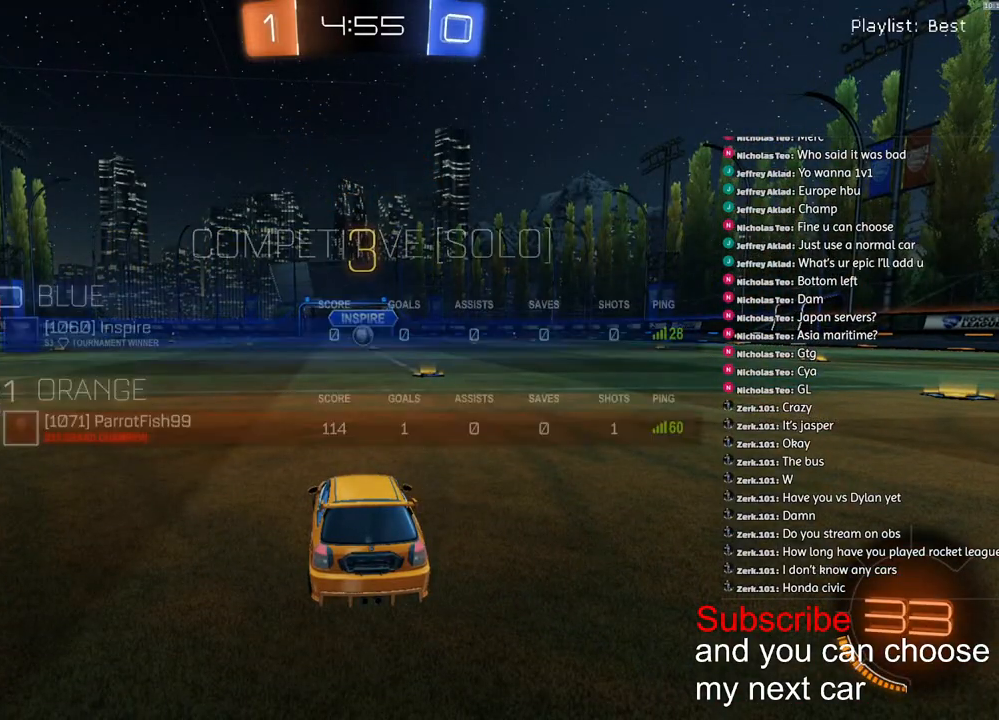
{"buttons": ["R1", "R2"], "left_stick": "center", "right_stick": "center", "events": [[117, "left_stick", "right"], [233, "R2", "down"], [250, "SQUARE", "up"], [267, "L2", "down"], [267, "R1", "down"], [267, "left_stick", "left"], [383, "L2", "up"], [400, "right_stick", "up-right"], [467, "left_stick", "center"], [467, "right_stick", "center"]]}
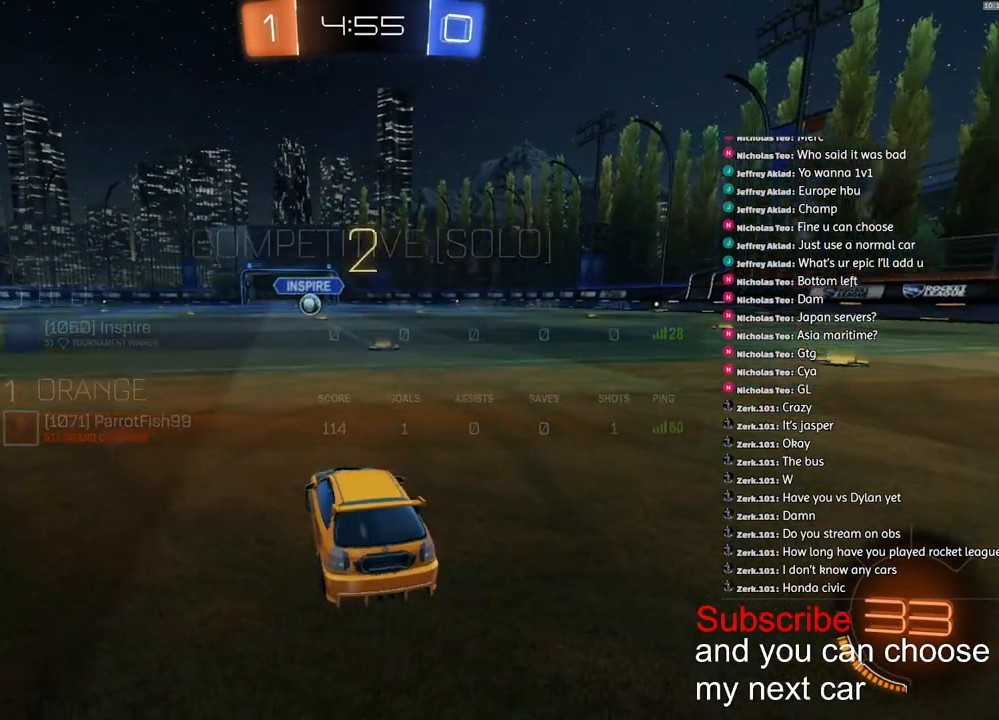
{"buttons": ["SQUARE", "R1", "R2"], "left_stick": "center", "right_stick": "center", "events": [[17, "SQUARE", "down"]]}
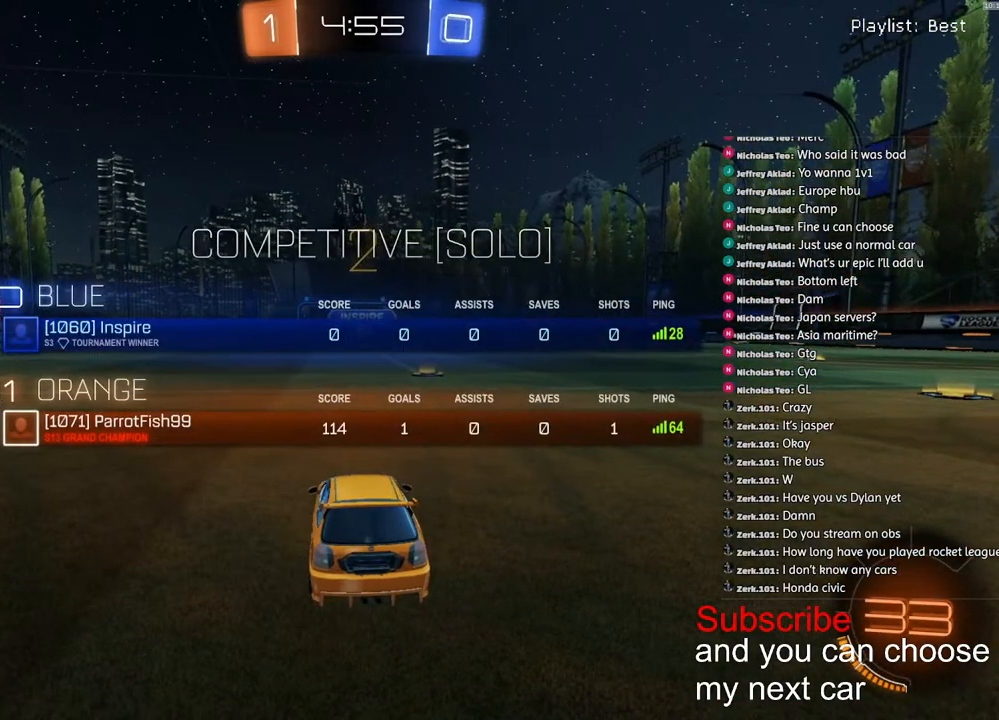
{"buttons": ["R1", "R2"], "left_stick": "center", "right_stick": "center", "events": [[200, "SQUARE", "up"]]}
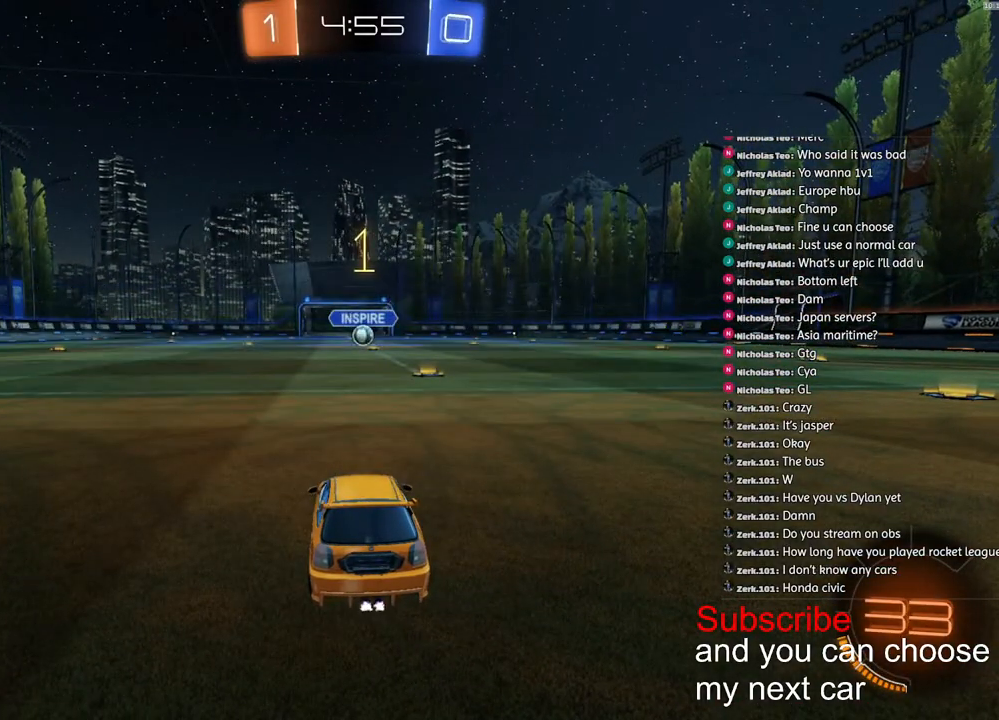
{"buttons": ["R1", "R2"], "left_stick": "center", "right_stick": "center", "events": []}
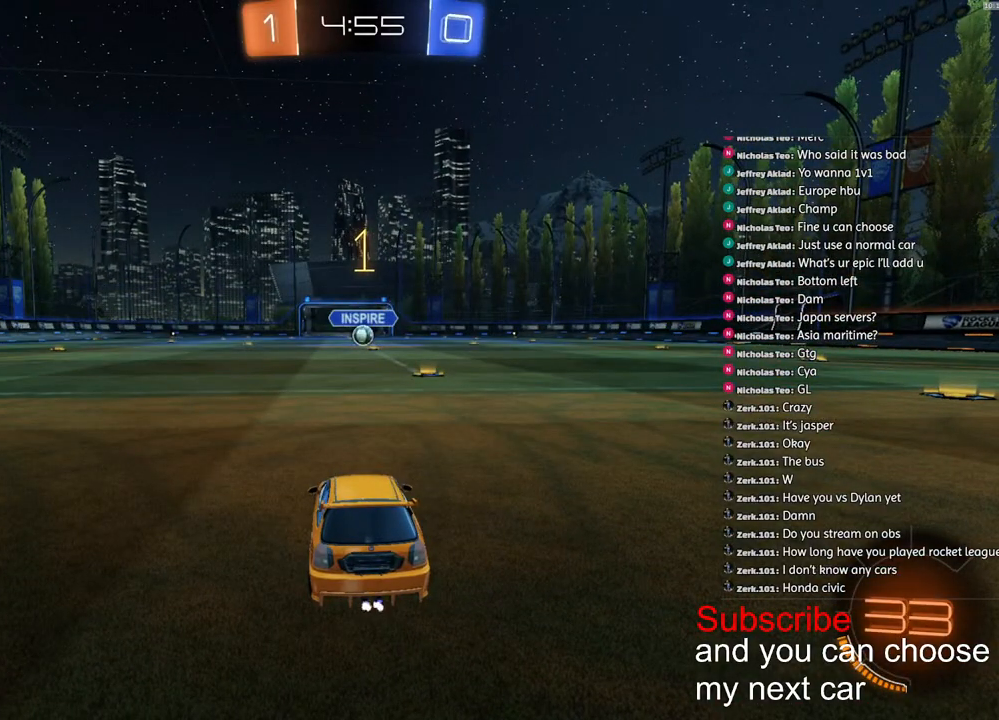
{"buttons": ["R1", "R2"], "left_stick": "center", "right_stick": "center", "events": [[150, "left_stick", "right"], [300, "left_stick", "center"]]}
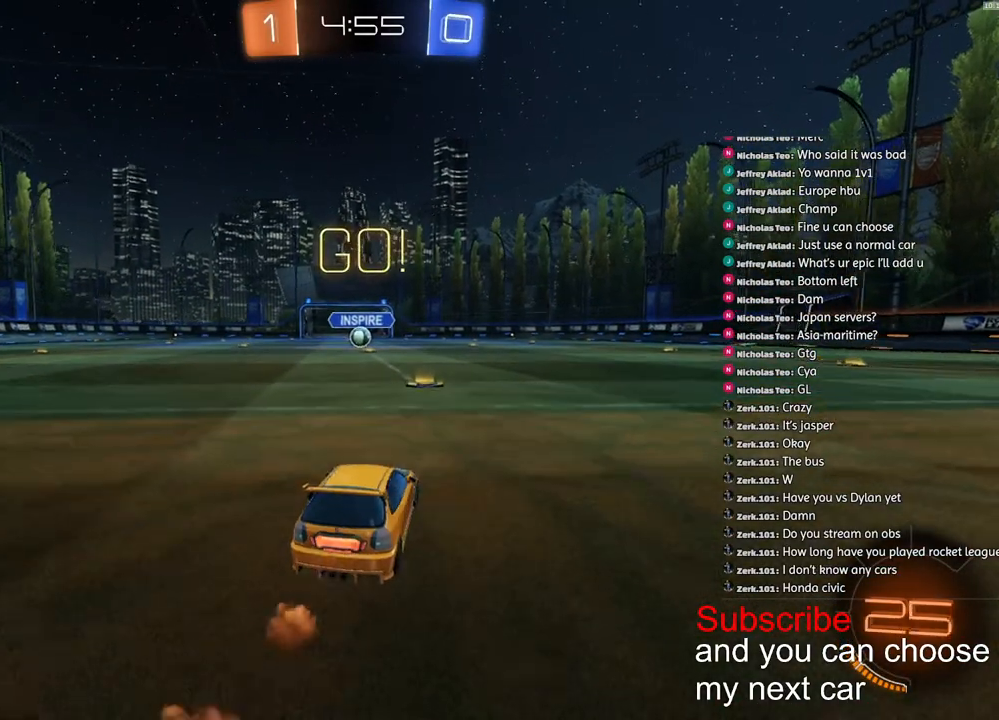
{"buttons": ["L1", "L2"], "left_stick": "down", "right_stick": "center", "events": [[133, "CROSS", "down"], [167, "L1", "down"], [183, "left_stick", "up-left"], [200, "CROSS", "up"], [250, "CROSS", "down"], [300, "left_stick", "down"], [467, "R1", "up"], [483, "CROSS", "up"], [483, "L2", "down"], [483, "R2", "up"]]}
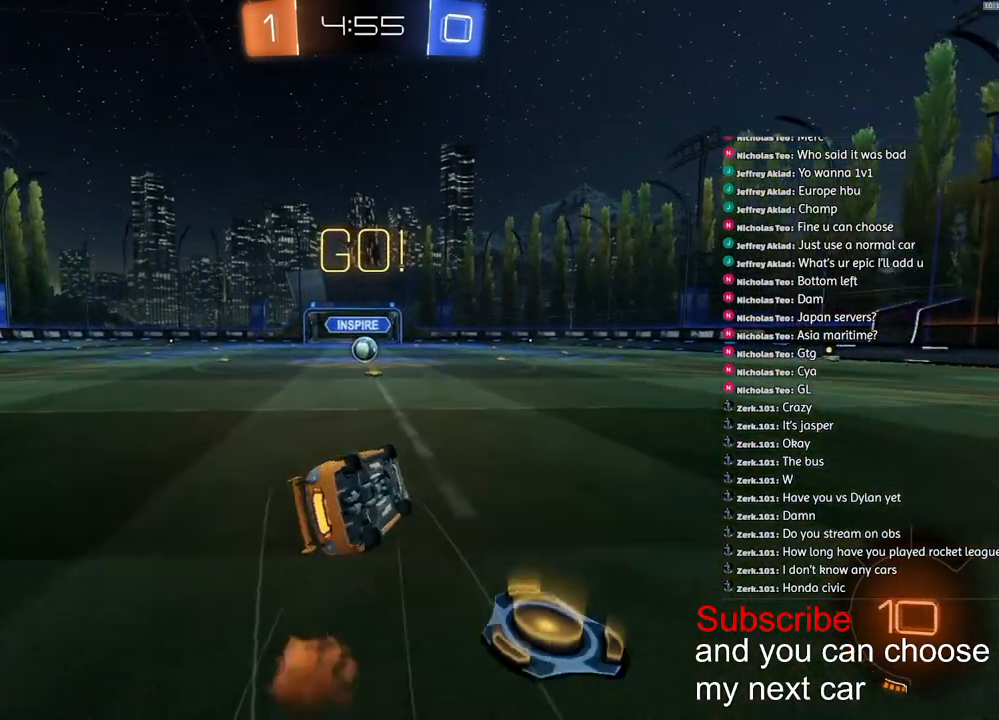
{"buttons": ["L1", "R1", "R2"], "left_stick": "down-left", "right_stick": "center", "events": [[33, "L2", "up"], [83, "left_stick", "down-left"], [100, "R1", "down"], [117, "R2", "down"]]}
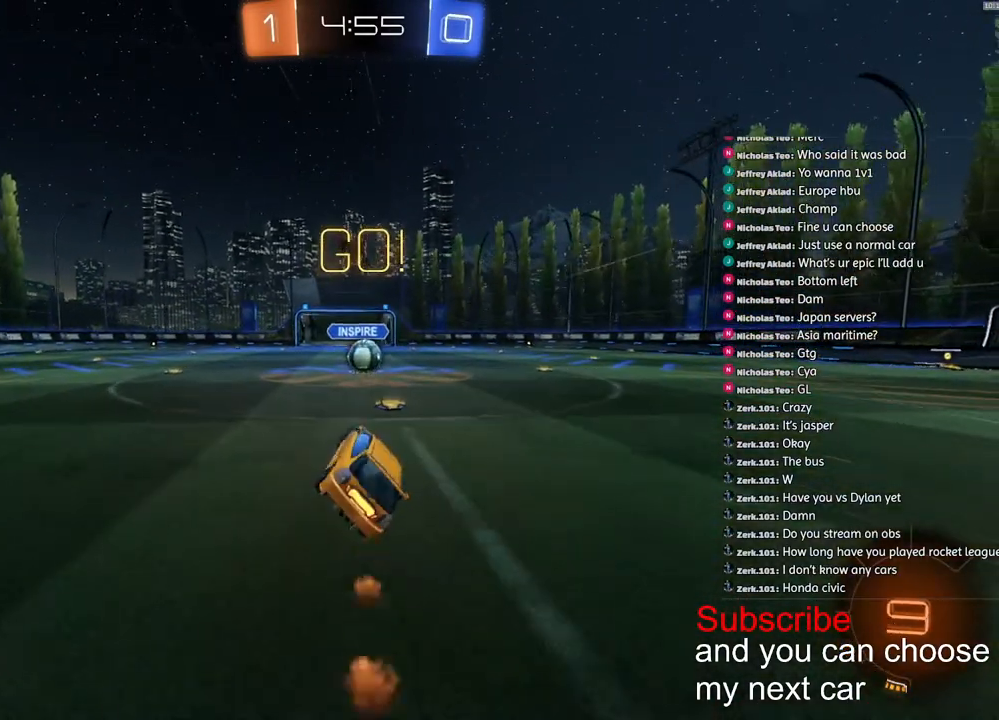
{"buttons": ["CROSS", "R1", "R2"], "left_stick": "left", "right_stick": "center", "events": [[17, "L1", "up"], [50, "left_stick", "center"], [433, "left_stick", "left"], [483, "CROSS", "down"]]}
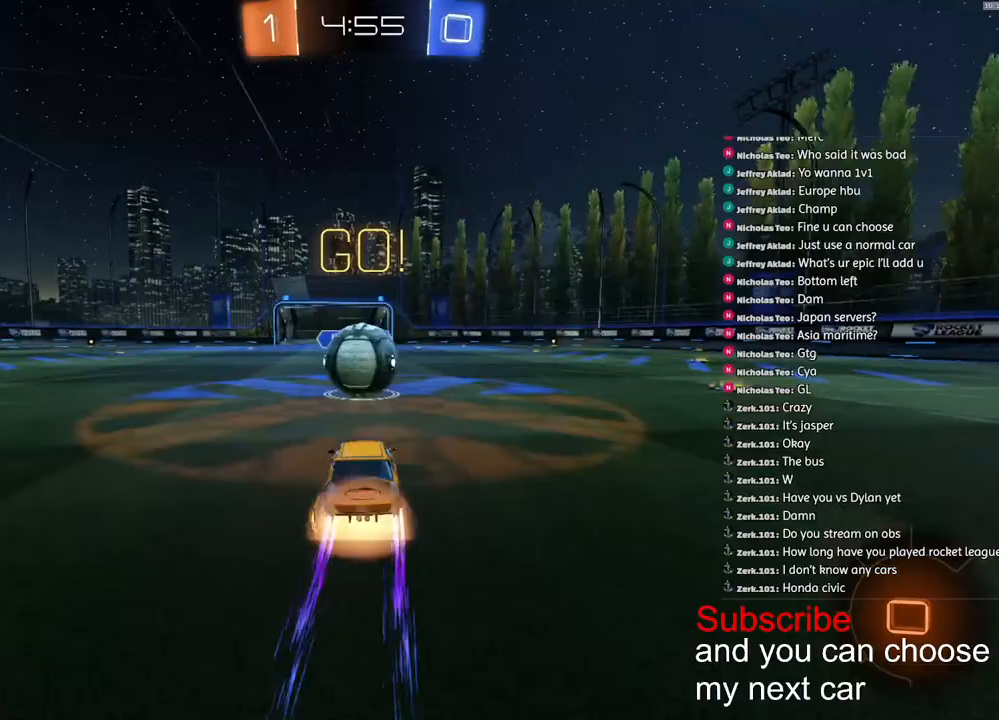
{"buttons": ["R1", "R2"], "left_stick": "up-right", "right_stick": "center", "events": [[67, "left_stick", "center"], [100, "CROSS", "up"], [150, "left_stick", "up"], [267, "left_stick", "up-right"]]}
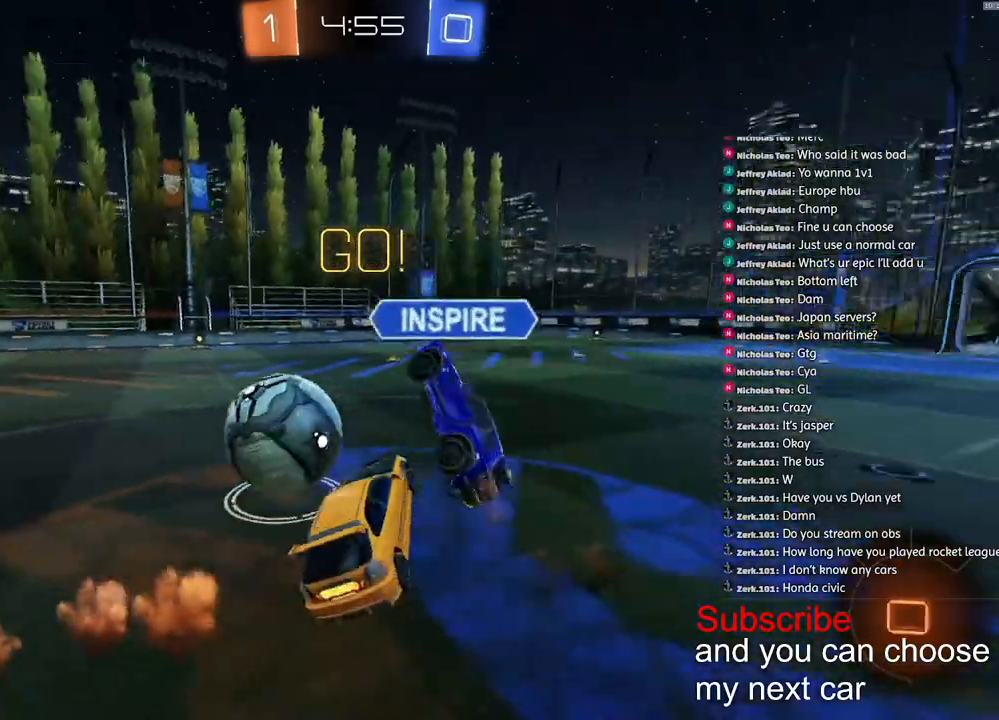
{"buttons": ["L1", "R1", "R2"], "left_stick": "right", "right_stick": "center", "events": [[33, "R1", "up"], [67, "R2", "up"], [283, "R1", "down"], [300, "R2", "down"], [317, "left_stick", "right"], [350, "L1", "down"]]}
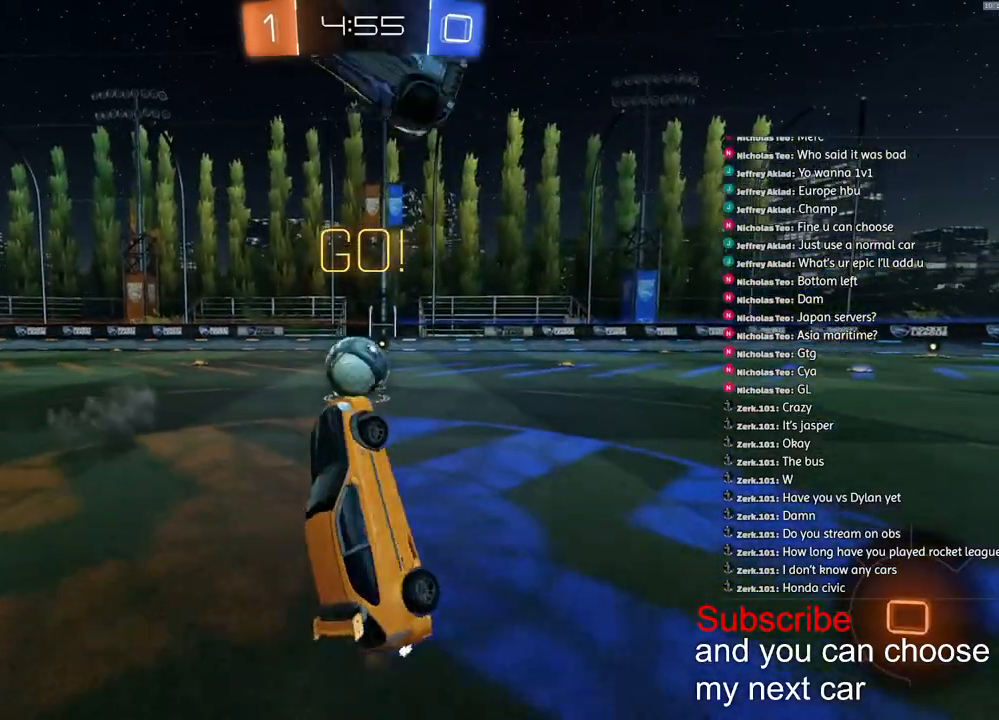
{"buttons": ["R1", "R2"], "left_stick": "up-left", "right_stick": "center", "events": [[33, "left_stick", "center"], [100, "left_stick", "up"], [300, "L1", "up"], [433, "left_stick", "up-left"]]}
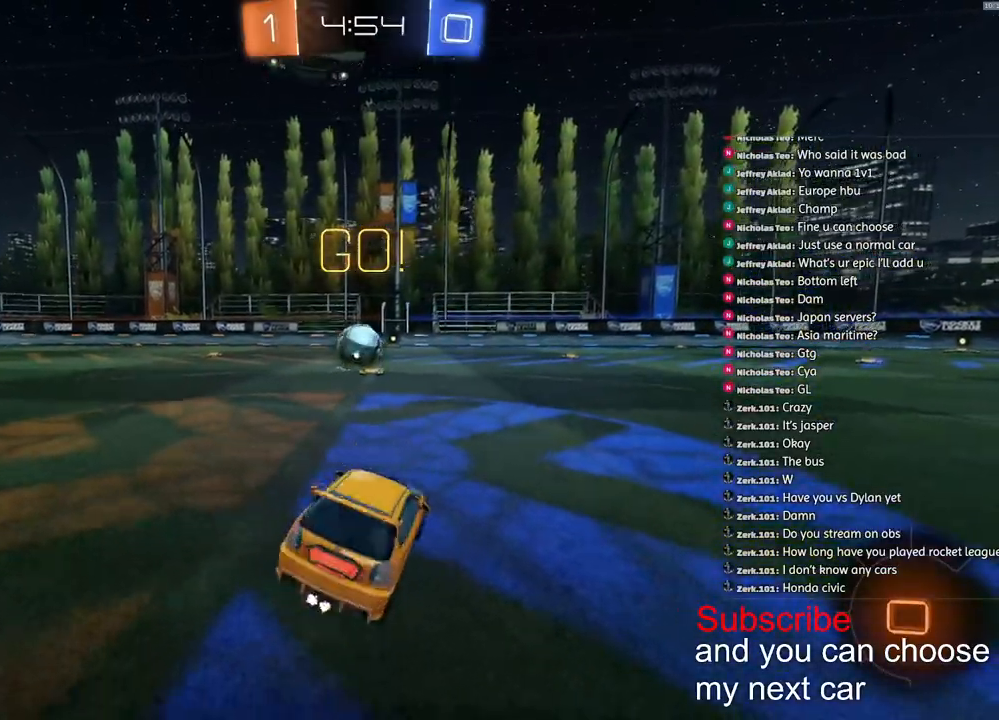
{"buttons": ["R1", "R2"], "left_stick": "center", "right_stick": "center", "events": [[33, "left_stick", "center"]]}
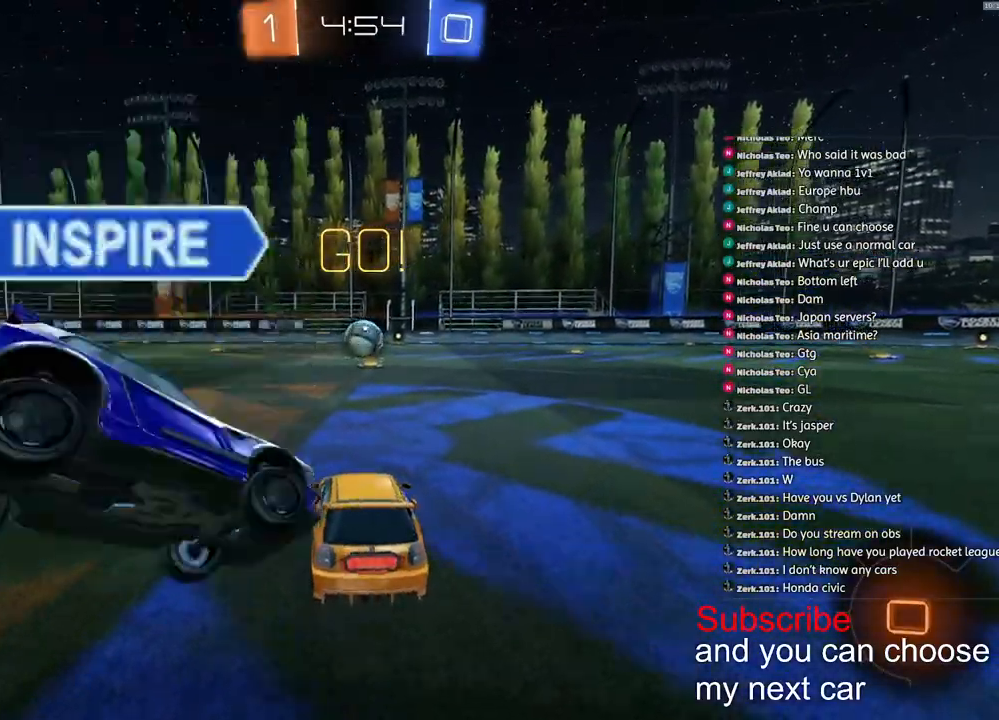
{"buttons": ["CROSS", "R1", "R2"], "left_stick": "right", "right_stick": "center", "events": [[333, "left_stick", "right"], [467, "CROSS", "down"]]}
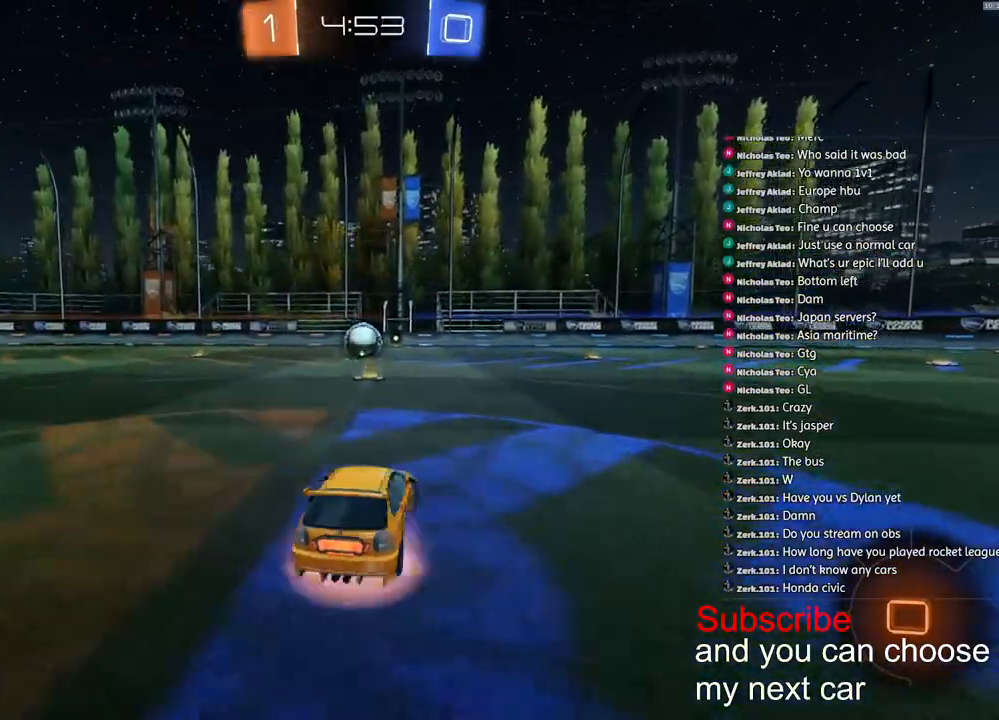
{"buttons": ["L1"], "left_stick": "down-left", "right_stick": "center"}
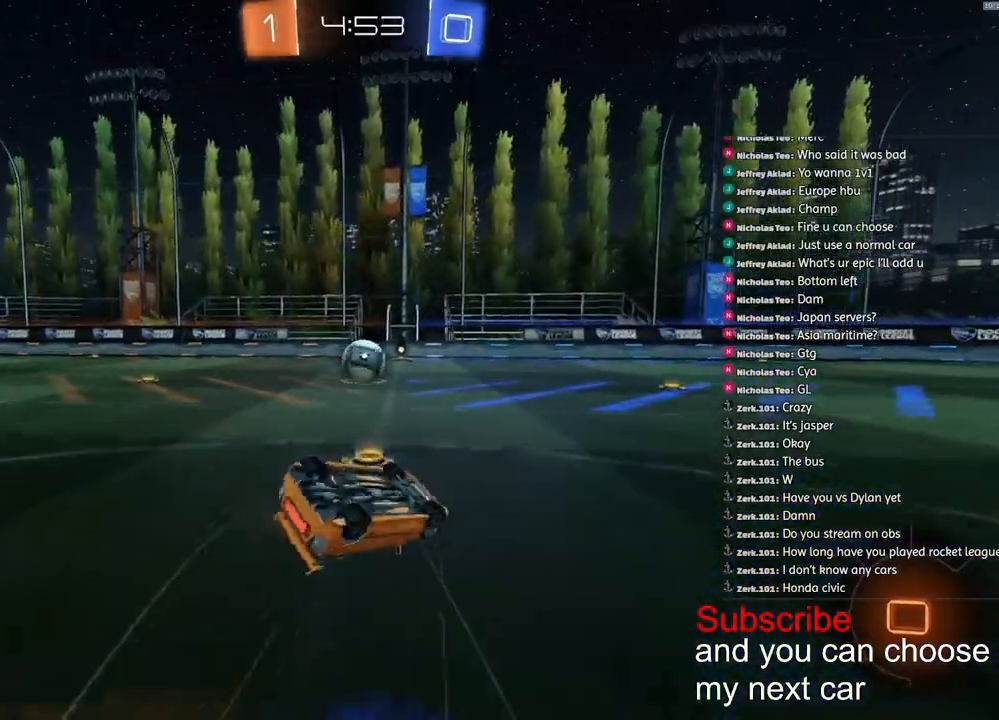
{"buttons": ["R1", "R2"], "left_stick": "center", "right_stick": "center", "events": [[217, "R2", "down"], [300, "R1", "down"], [417, "L1", "up"], [433, "left_stick", "center"]]}
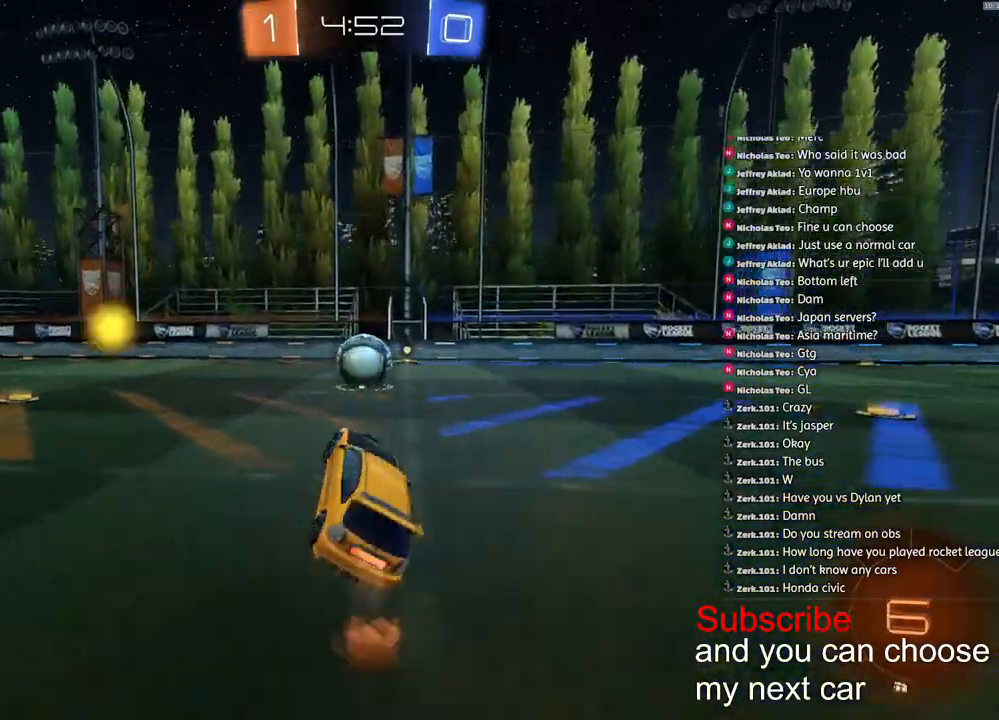
{"buttons": ["R2"], "left_stick": "center", "right_stick": "center", "events": [[67, "R1", "up"], [167, "R1", "down"], [167, "left_stick", "left"], [300, "left_stick", "center"], [333, "R1", "up"]]}
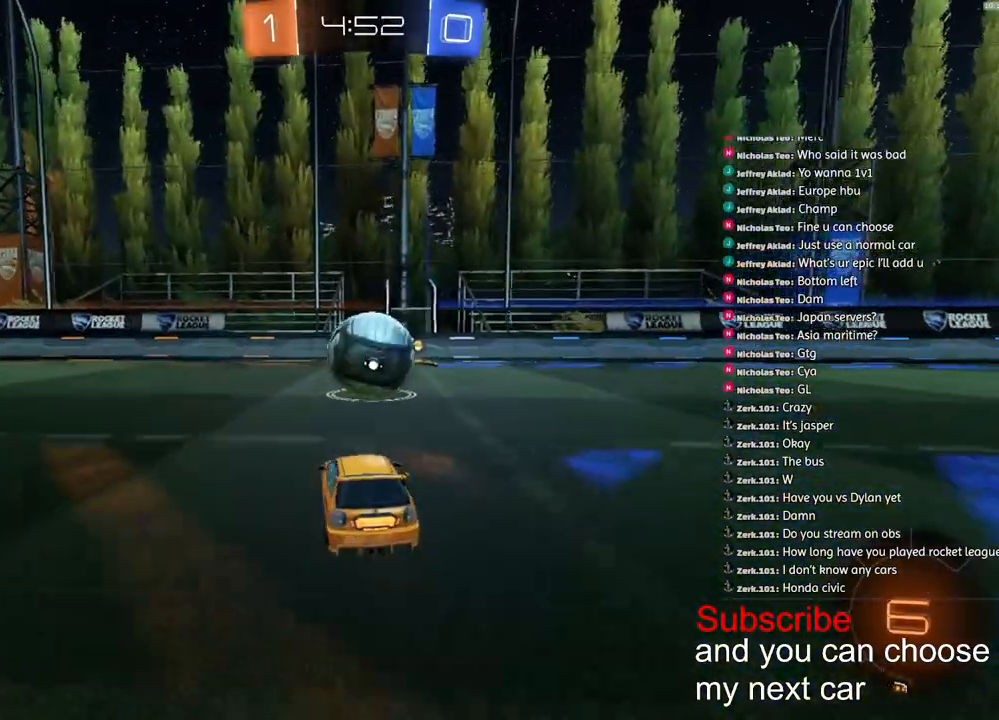
{"buttons": ["R1", "R2"], "left_stick": "right", "right_stick": "center"}
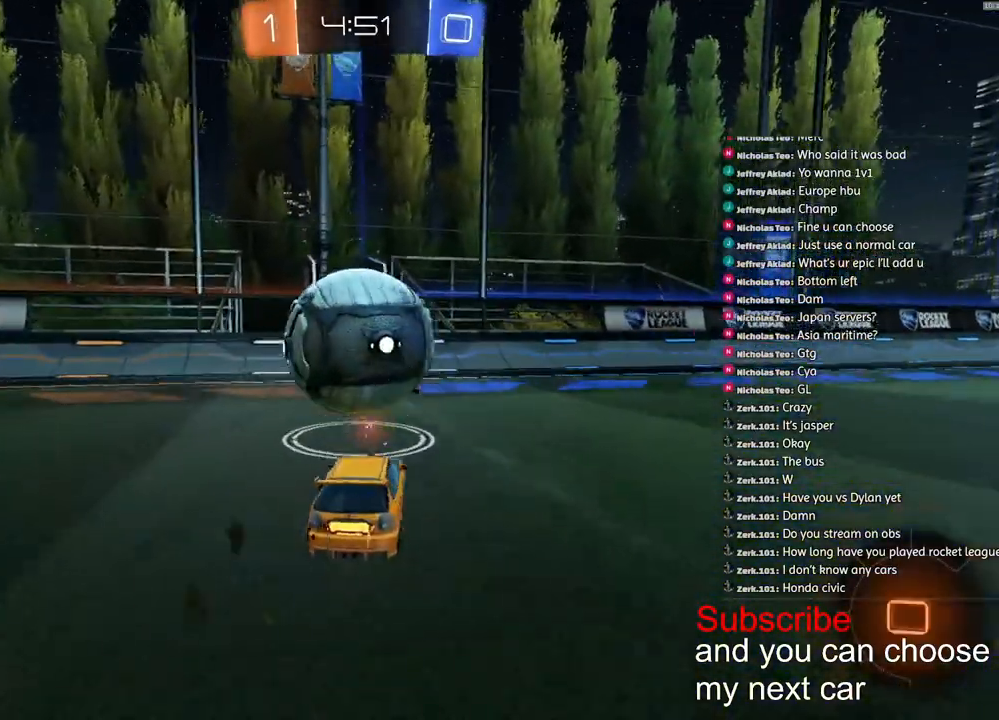
{"buttons": ["R2"], "left_stick": "left", "right_stick": "center", "events": [[67, "R1", "up"], [183, "left_stick", "down-left"], [300, "L1", "down"], [383, "left_stick", "left"], [400, "L1", "up"]]}
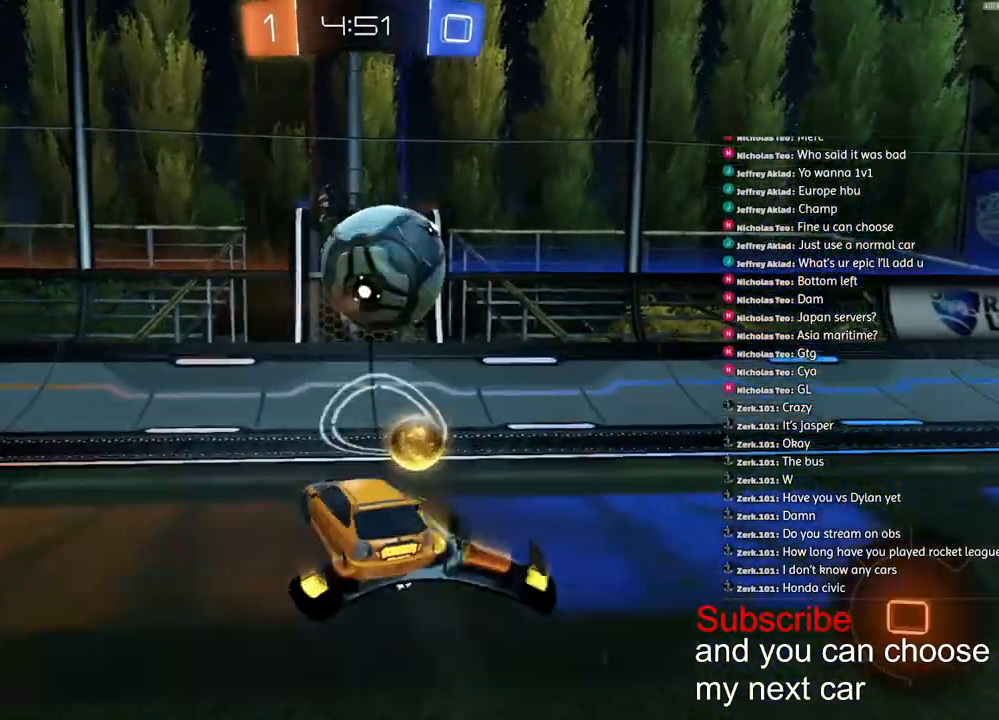
{"buttons": ["R2"], "left_stick": "left", "right_stick": "center", "events": [[67, "L1", "down"], [167, "L1", "up"]]}
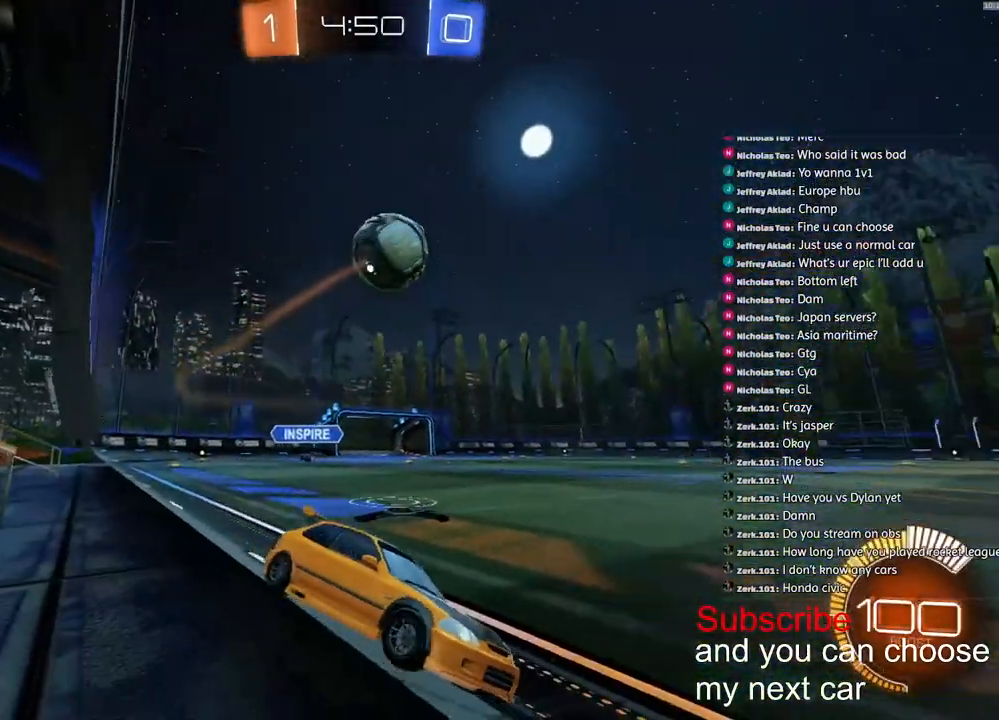
{"buttons": ["R2"], "left_stick": "left", "right_stick": "center", "events": [[33, "left_stick", "center"], [133, "left_stick", "left"], [183, "L1", "down"], [283, "L1", "up"]]}
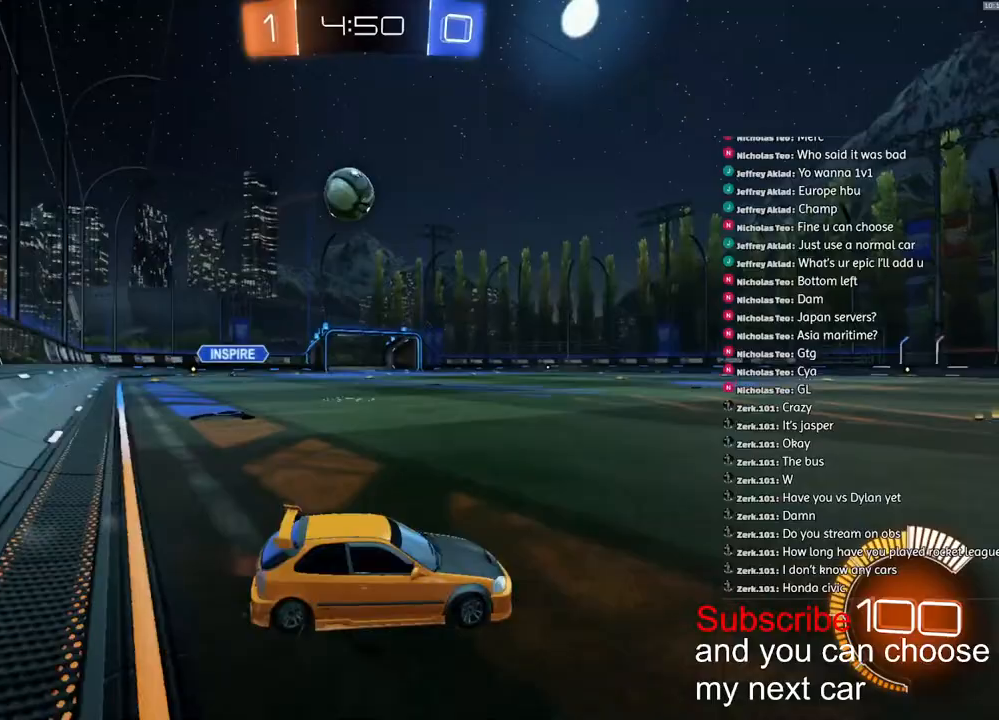
{"buttons": ["R2"], "left_stick": "left", "right_stick": "center", "events": []}
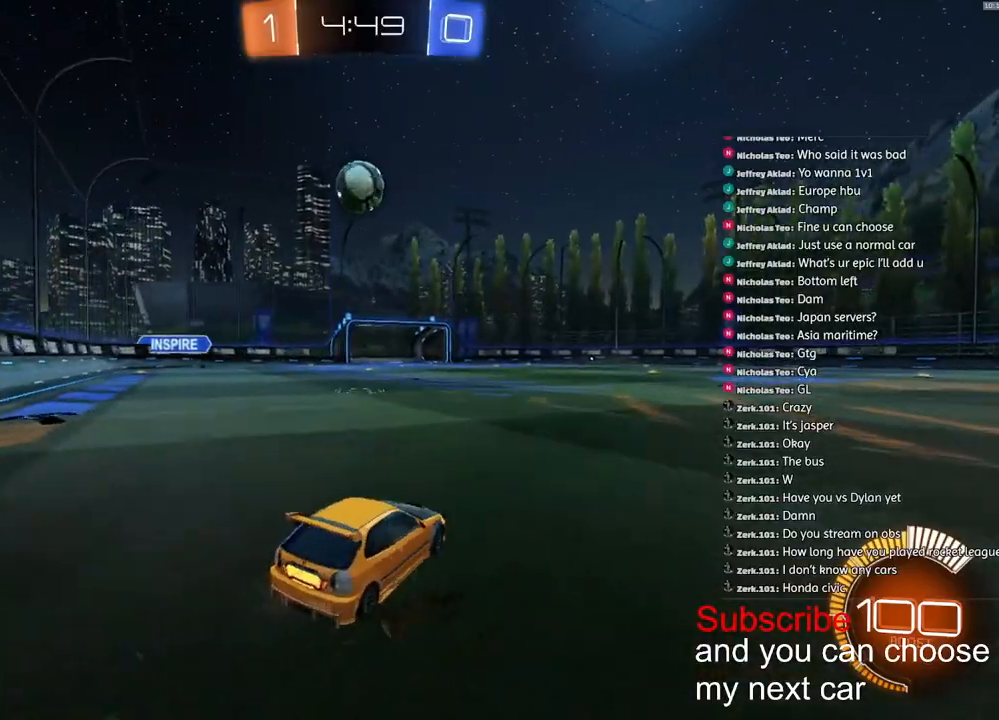
{"buttons": ["R1", "R2"], "left_stick": "left", "right_stick": "center", "events": [[417, "R1", "down"]]}
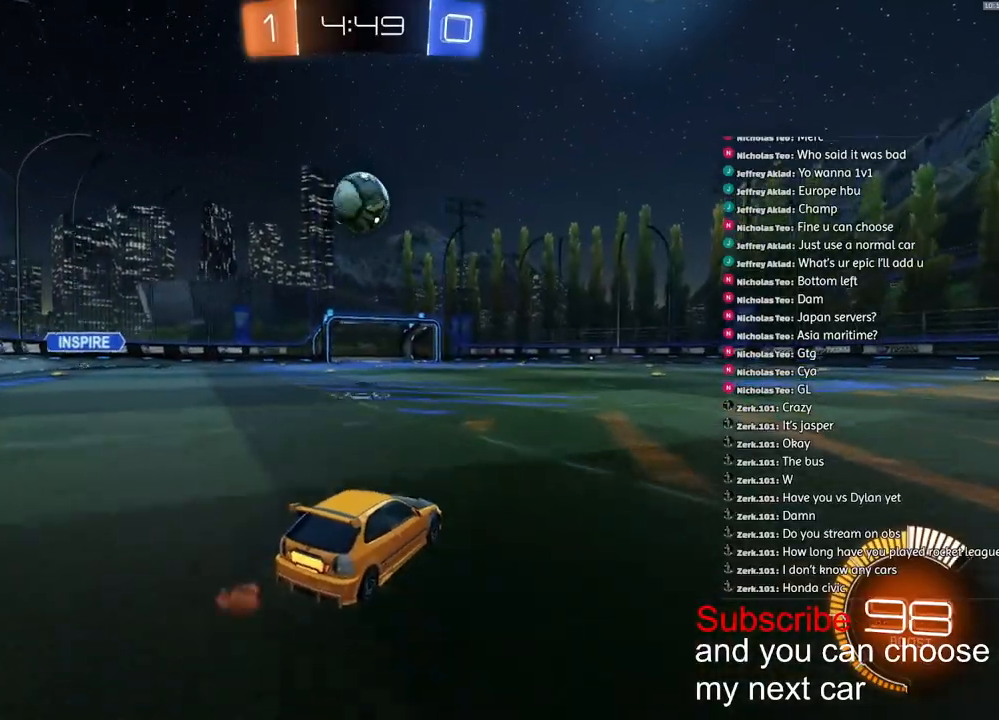
{"buttons": ["R1", "R2"], "left_stick": "down-left", "right_stick": "center", "events": [[317, "left_stick", "center"], [467, "left_stick", "down-left"]]}
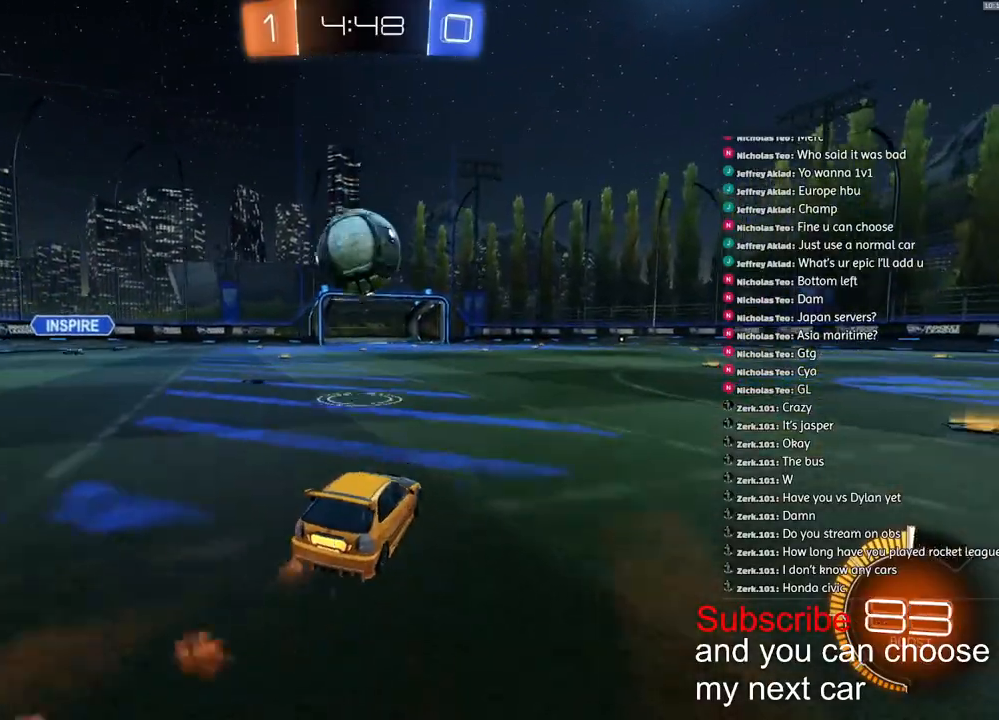
{"buttons": ["CROSS", "L1", "R1", "R2"], "left_stick": "down", "right_stick": "center"}
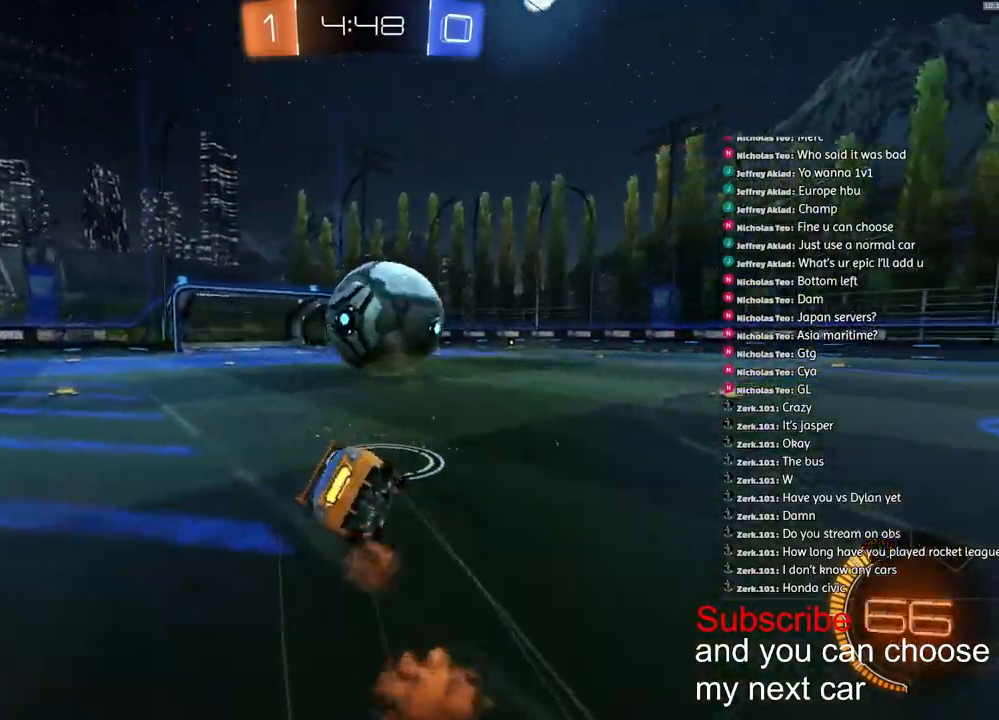
{"buttons": ["L1", "R2"], "left_stick": "down", "right_stick": "center", "events": [[67, "CROSS", "up"], [150, "TRIANGLE", "down"], [283, "TRIANGLE", "up"], [367, "R1", "up"]]}